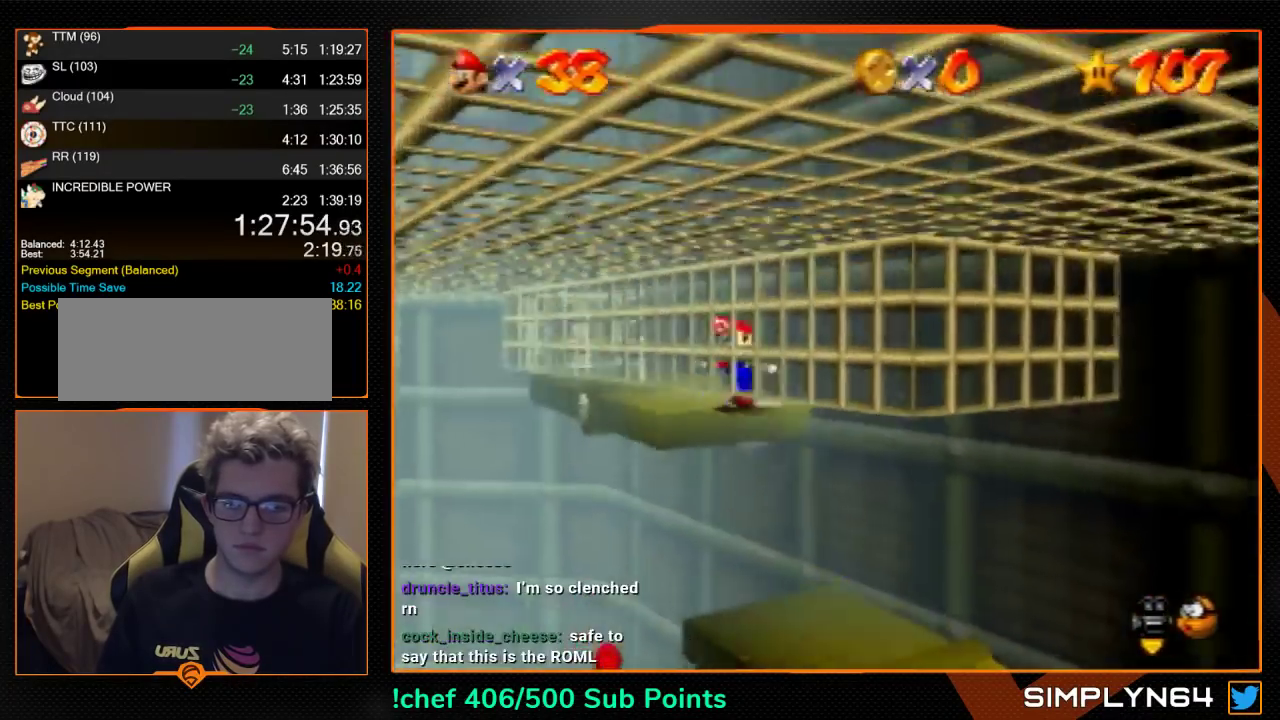
Gameplay with a controller (Nintendo layout); each line is a JSON object with the inputs held at the frame after it. "events" lists button and stick changes between this image and that frame as [ms after this image, input, new state], when the widget could be followed in between. Not read: L3 R3 SELECT.
{"buttons": [], "left_stick": "left", "events": [[167, "A", "down"], [267, "A", "up"]]}
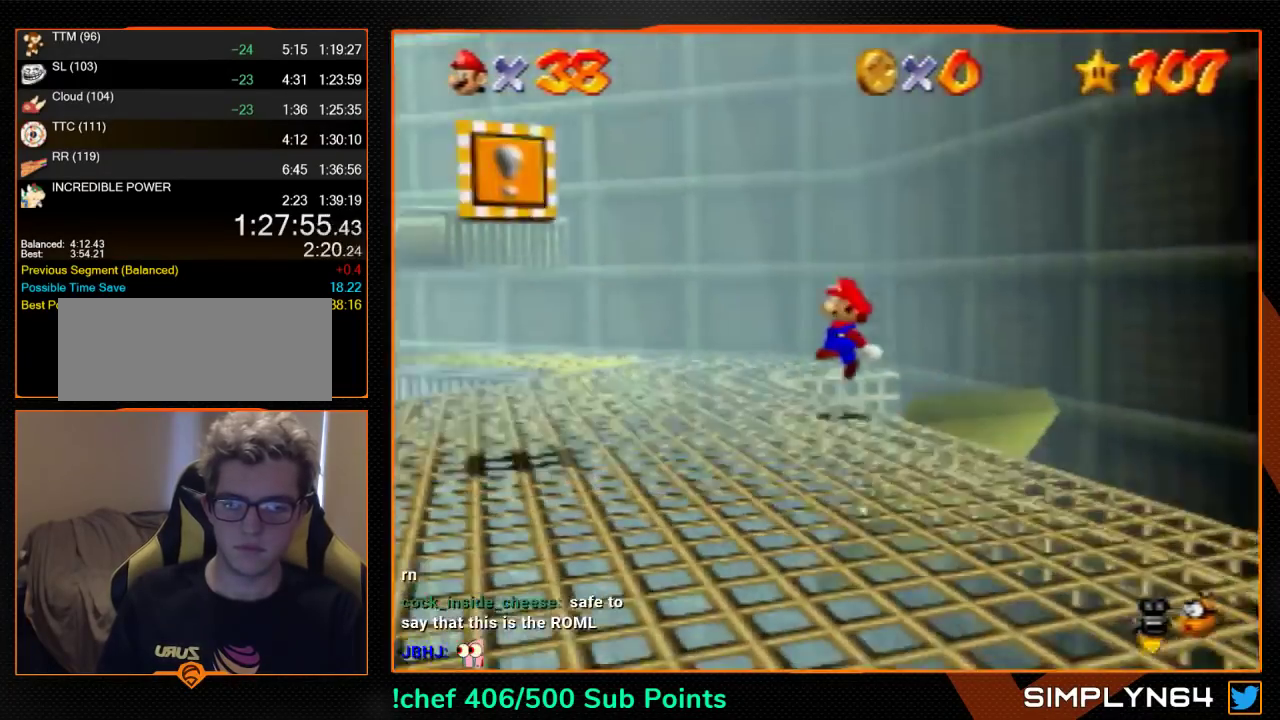
{"buttons": [], "left_stick": "up-left", "events": [[400, "left_stick", "up-left"]]}
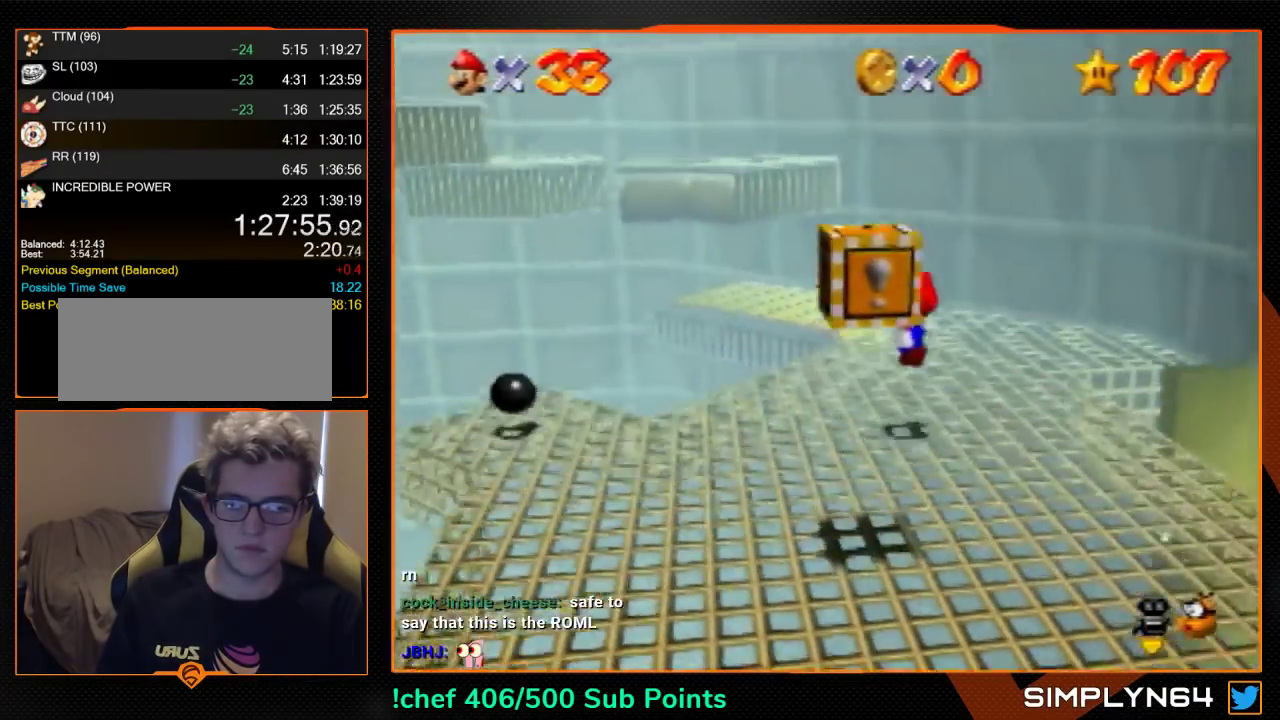
{"buttons": [], "left_stick": "up-left", "events": [[233, "A", "down"], [467, "A", "up"]]}
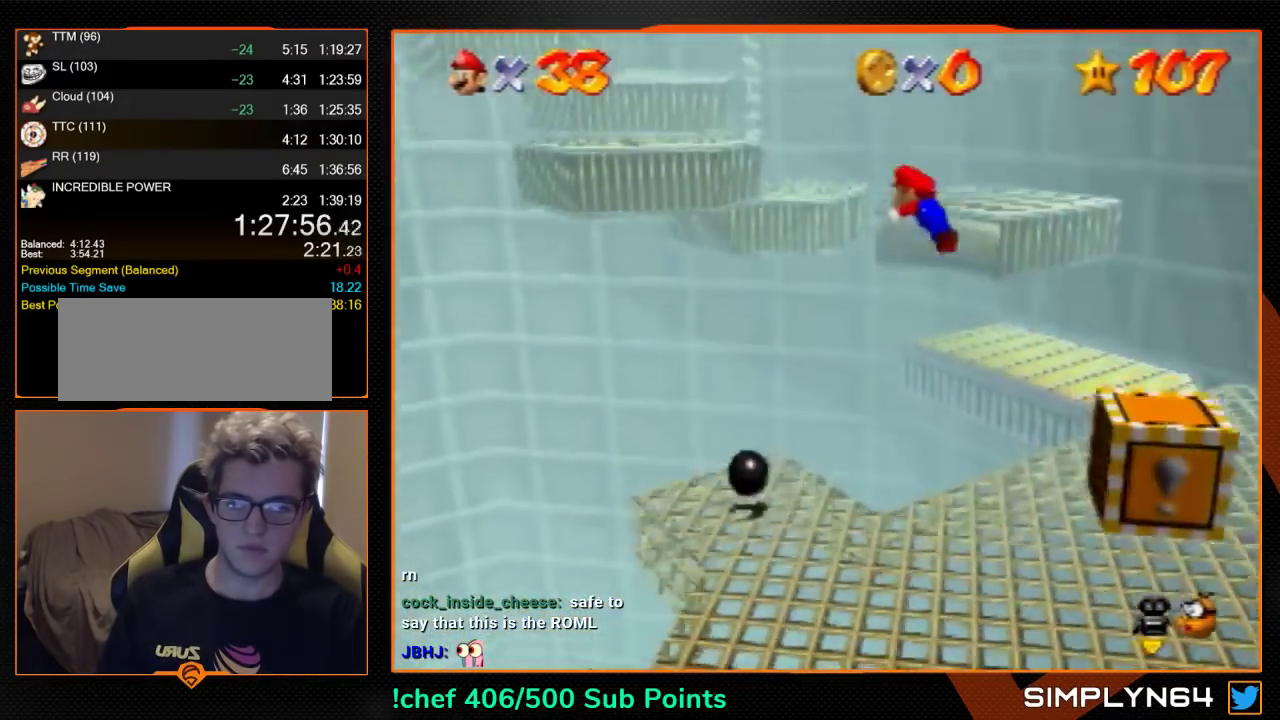
{"buttons": [], "left_stick": "up-right", "events": [[233, "left_stick", "up"], [433, "left_stick", "up-right"]]}
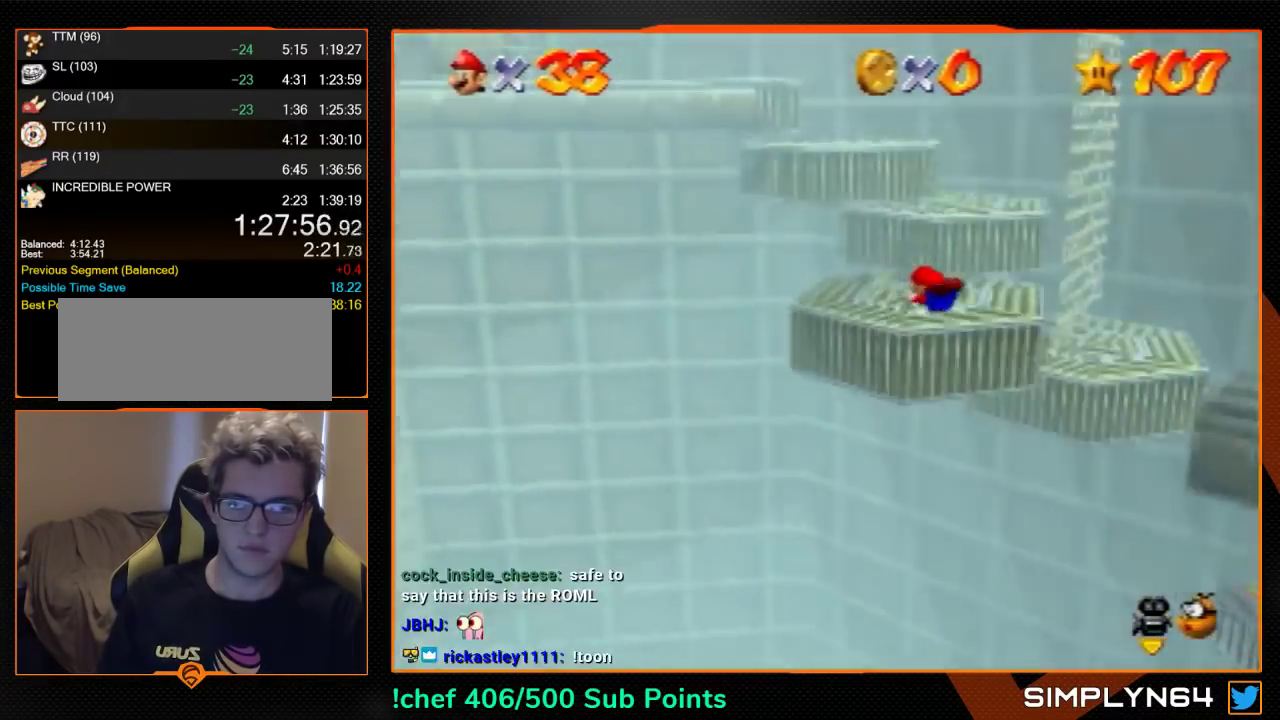
{"buttons": [], "left_stick": "up-right", "events": [[33, "A", "down"], [33, "left_stick", "down-right"], [100, "A", "up"], [167, "left_stick", "down"], [267, "left_stick", "down-right"], [400, "left_stick", "up-right"]]}
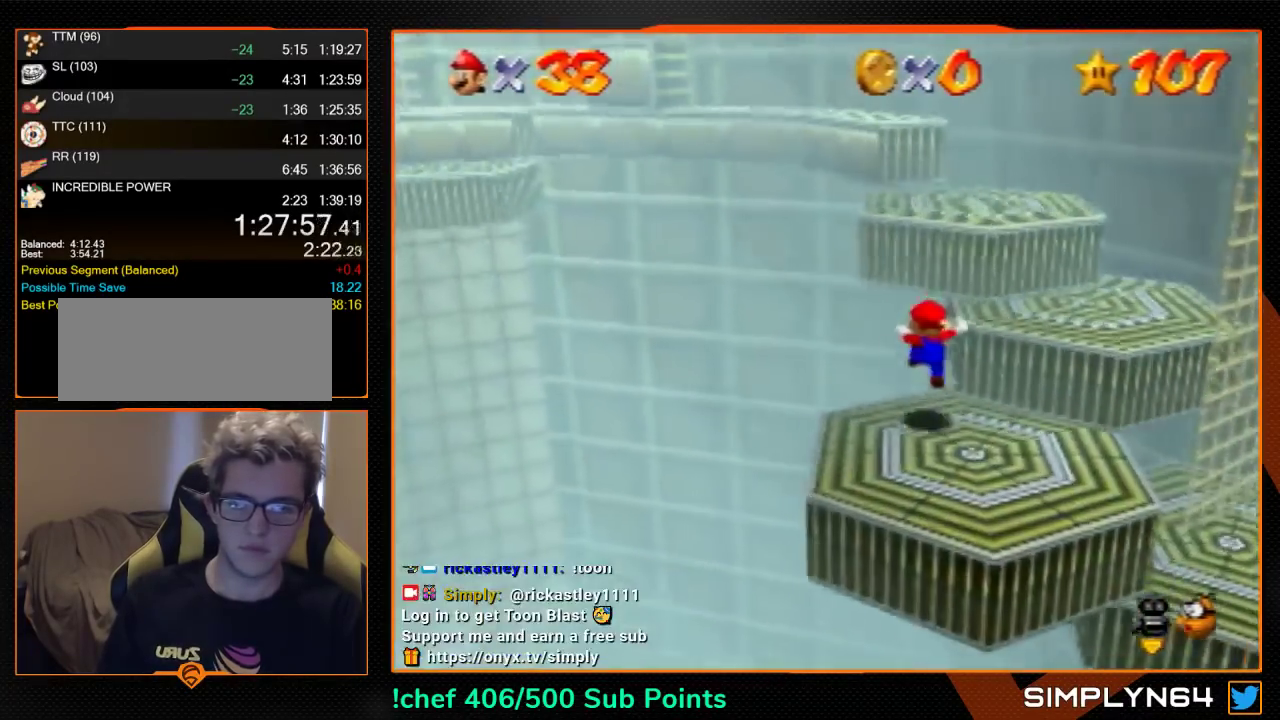
{"buttons": [], "left_stick": "up", "events": [[100, "A", "down"], [367, "A", "up"], [500, "left_stick", "up"]]}
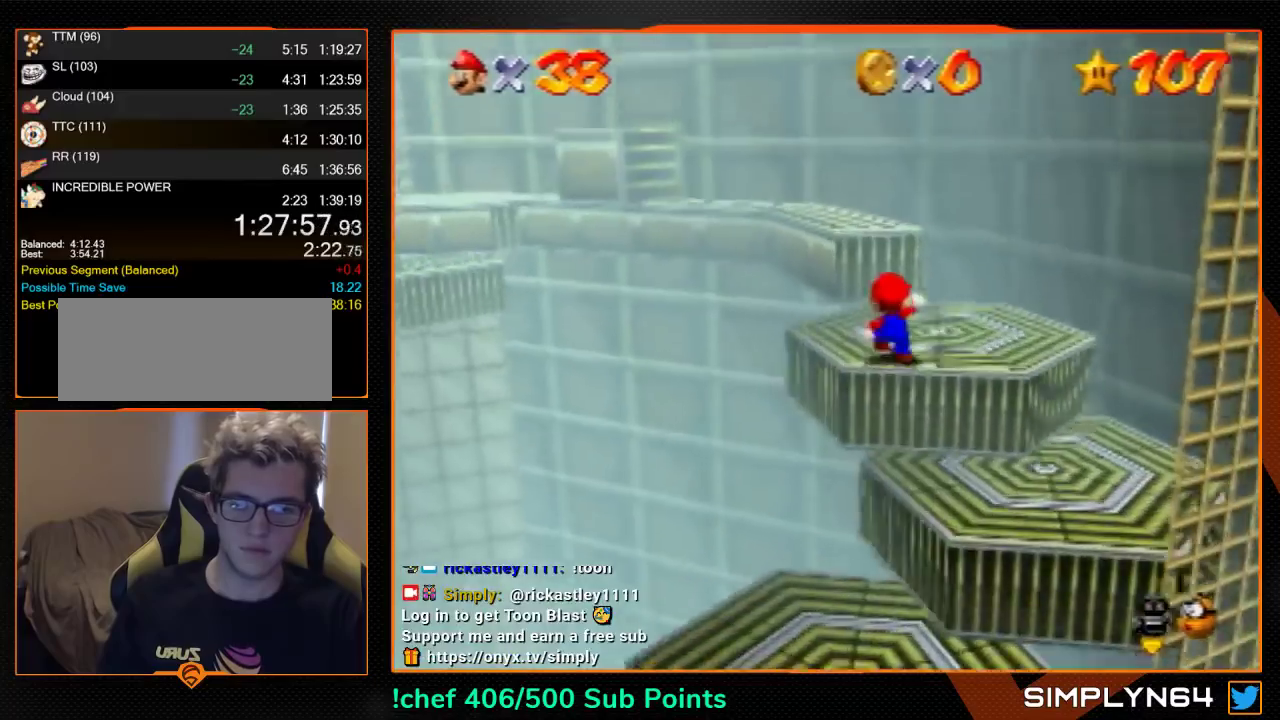
{"buttons": ["Z"], "left_stick": "up", "events": [[67, "left_stick", "up-left"], [233, "Z", "down"], [333, "A", "down"], [400, "A", "up"], [500, "left_stick", "up"]]}
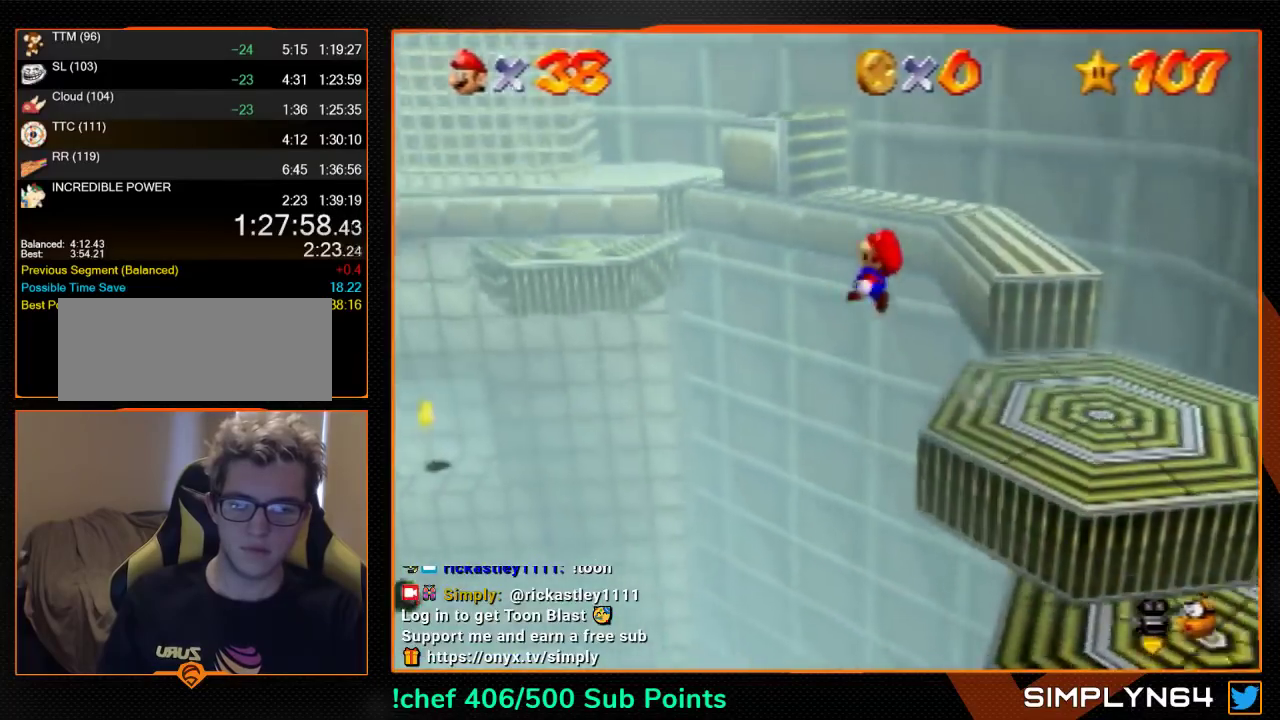
{"buttons": ["Z"], "left_stick": "center", "events": [[67, "left_stick", "up-right"], [200, "left_stick", "right"], [467, "left_stick", "center"]]}
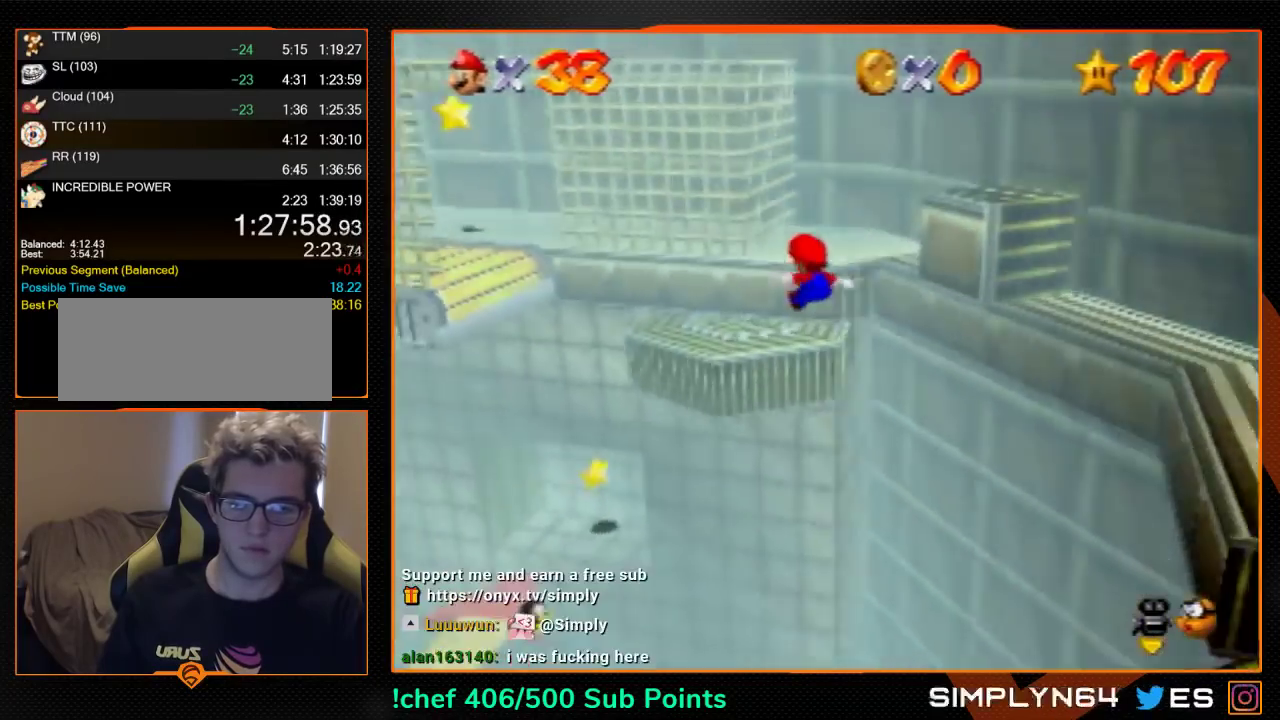
{"buttons": ["Z"], "left_stick": "up-left", "events": [[33, "left_stick", "up"], [100, "left_stick", "up-left"], [233, "left_stick", "up"], [300, "left_stick", "up-left"]]}
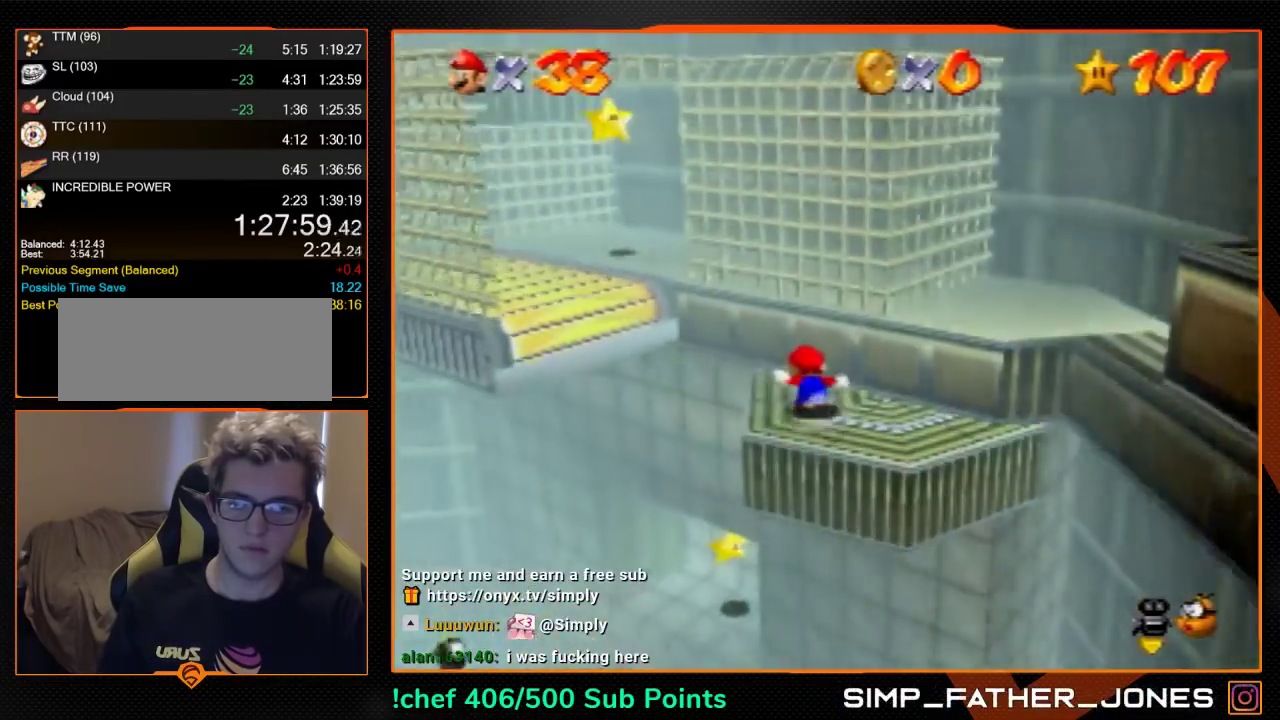
{"buttons": ["Z"], "left_stick": "up", "events": [[67, "A", "down"], [200, "B", "down"], [200, "left_stick", "up"], [333, "A", "up"], [333, "B", "up"]]}